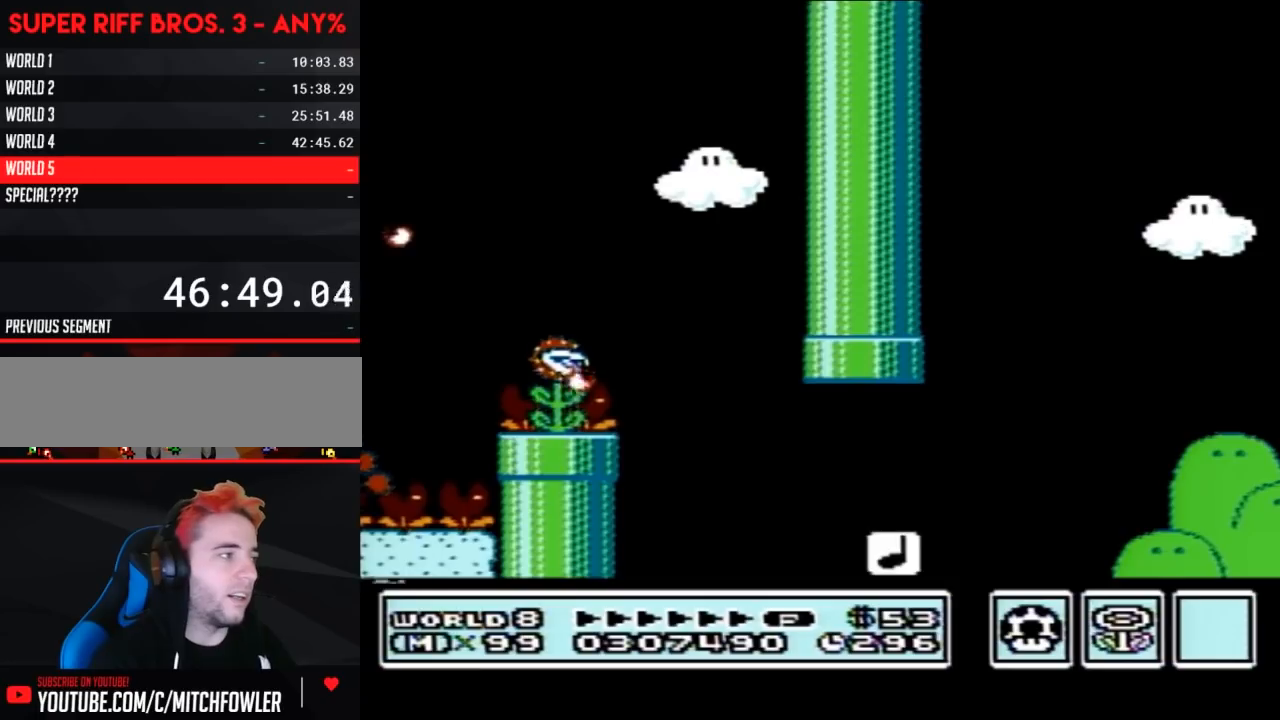
Gameplay with a controller (Nintendo layout); each line is a JSON object with the inputs held at the frame after it. "events" lists button and stick changes between this image and that frame as [ms after this image, input, new state], when the widget could be followed in between. Not read: L3 R3.
{"buttons": [], "events": []}
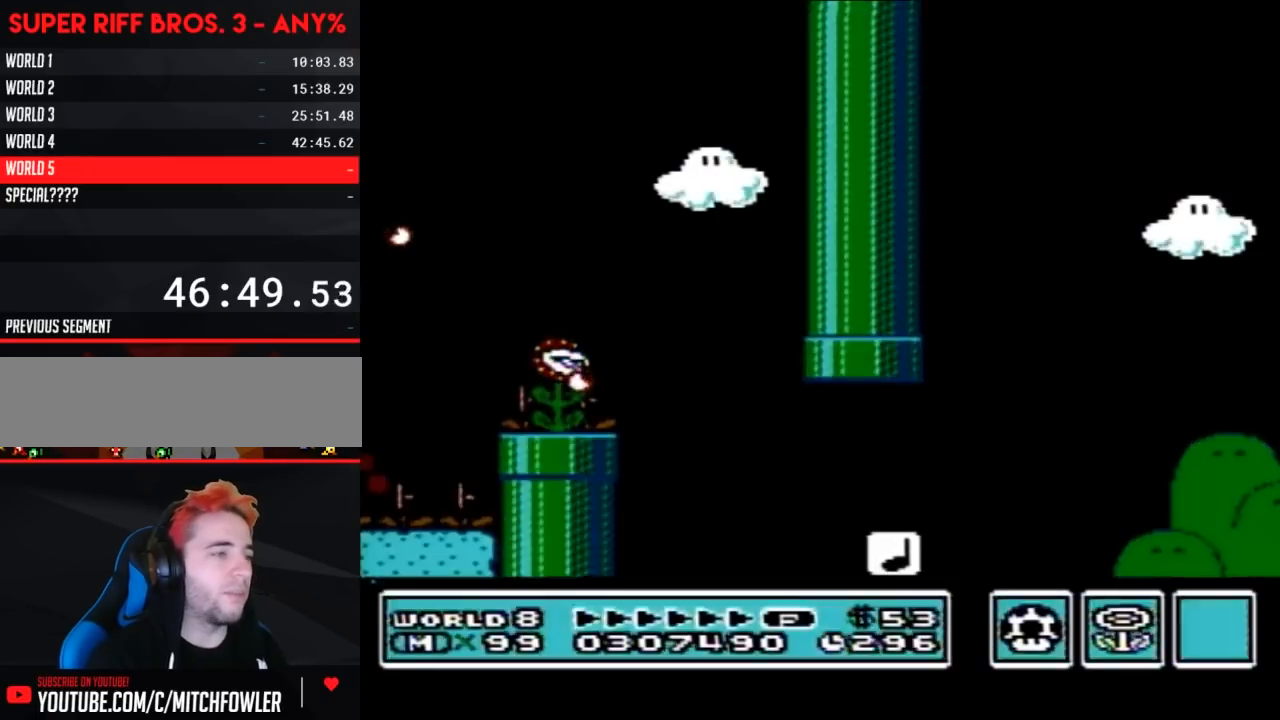
{"buttons": [], "events": []}
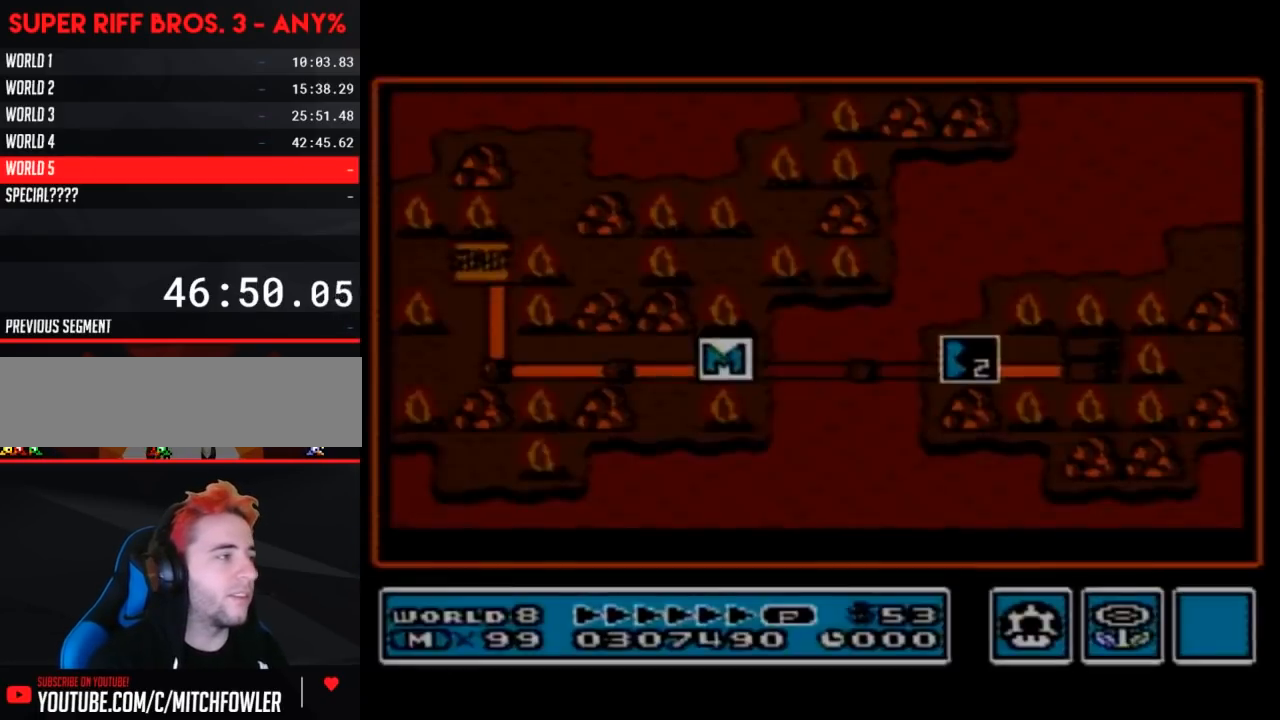
{"buttons": [], "events": []}
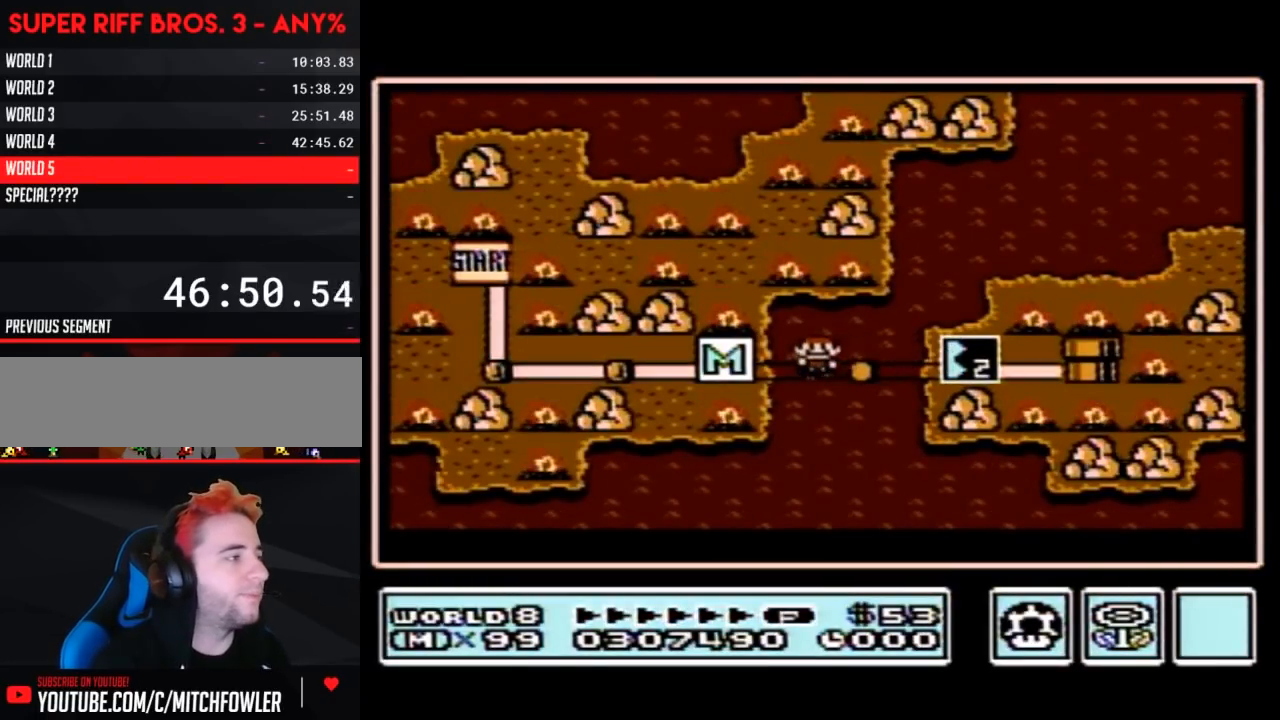
{"buttons": ["DPAD_RIGHT"], "events": [[167, "DPAD_RIGHT", "down"]]}
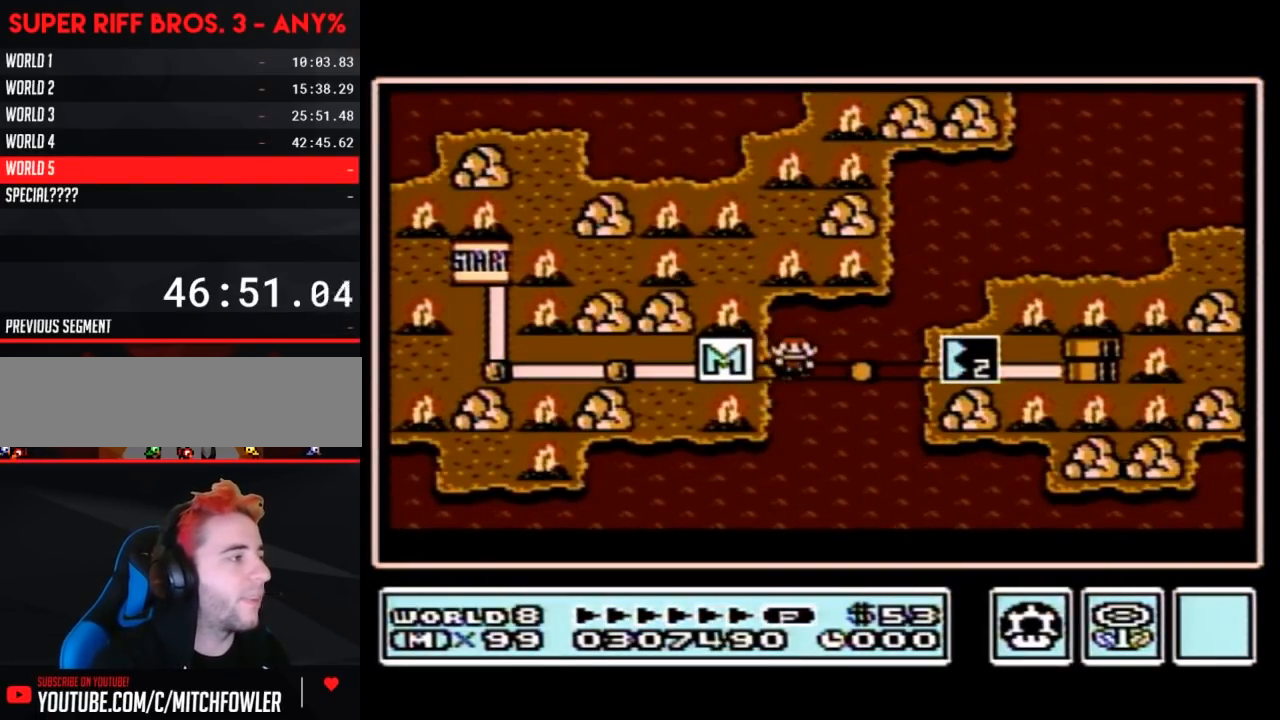
{"buttons": ["DPAD_RIGHT"], "events": [[167, "DPAD_RIGHT", "up"], [233, "DPAD_RIGHT", "down"]]}
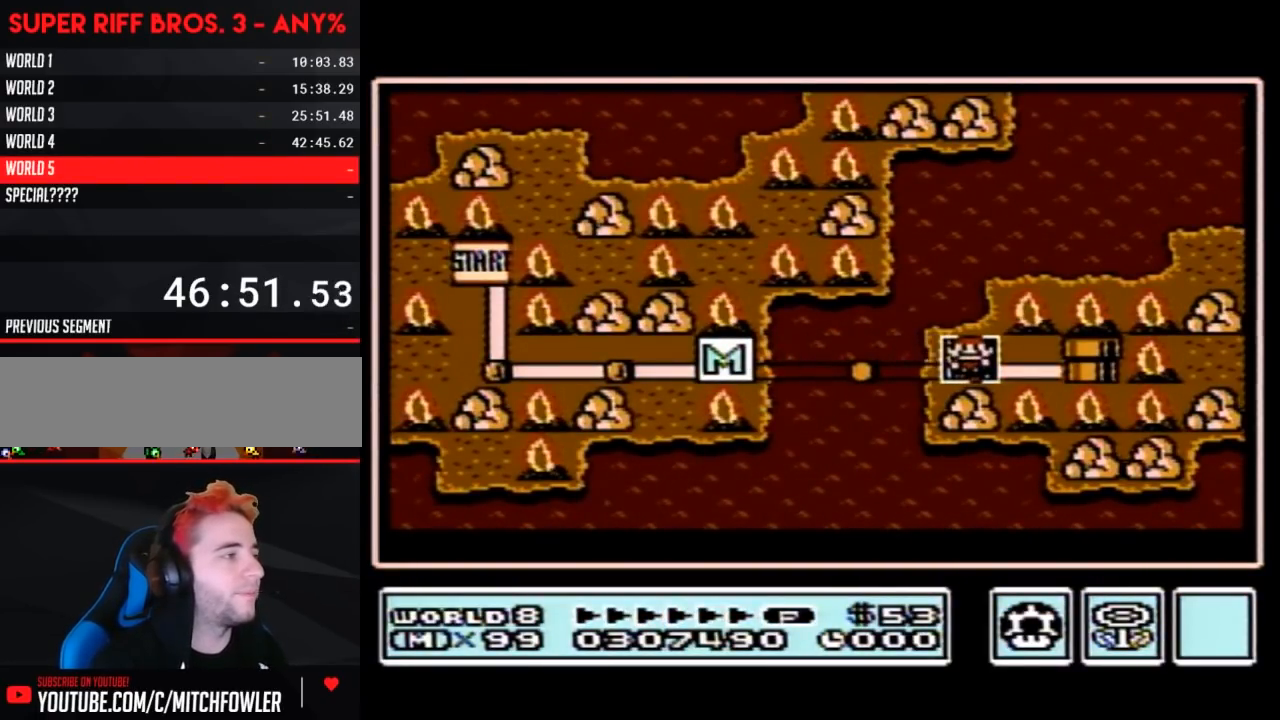
{"buttons": ["DPAD_RIGHT"], "events": []}
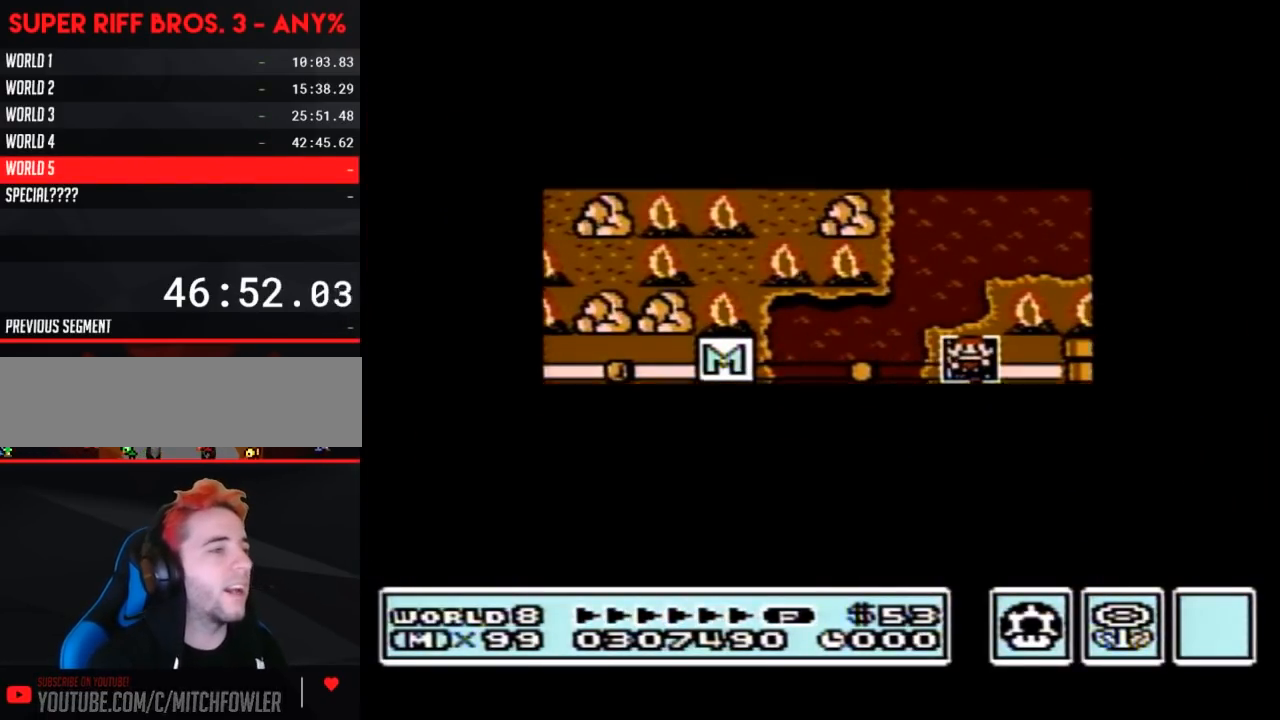
{"buttons": ["DPAD_RIGHT"], "events": []}
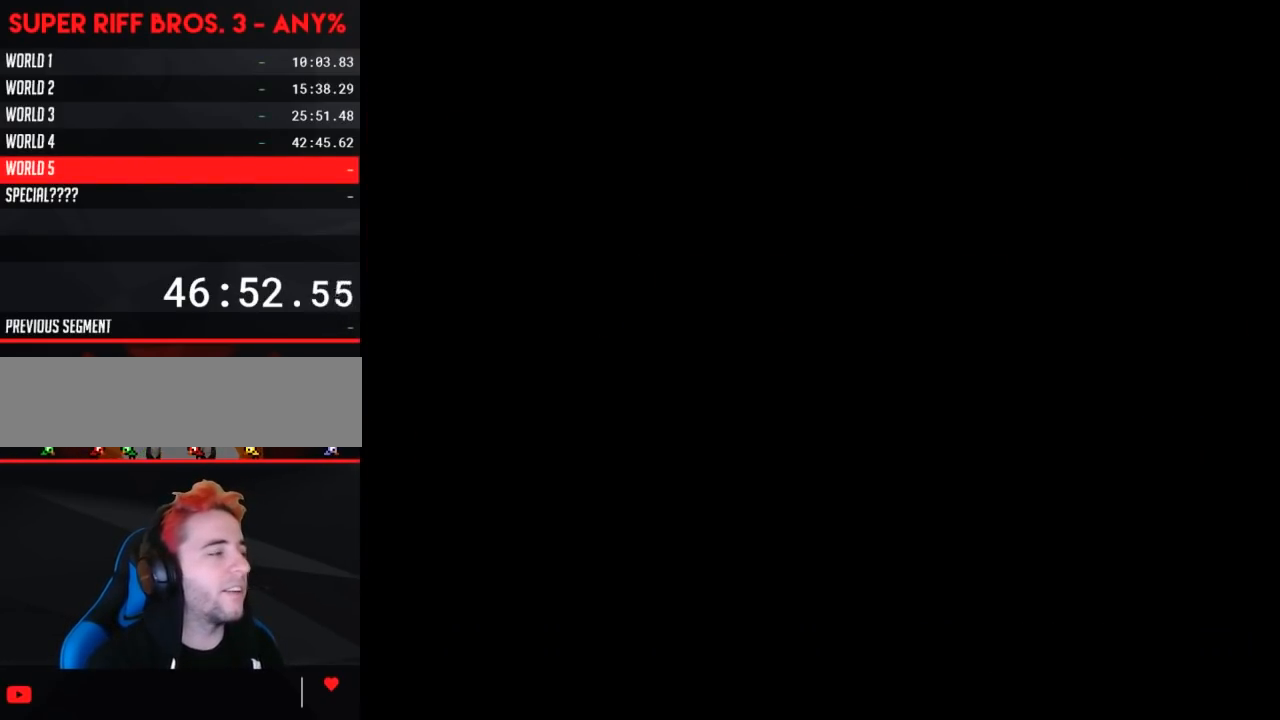
{"buttons": ["B", "DPAD_RIGHT"], "events": [[67, "DPAD_RIGHT", "up"], [100, "A", "down"], [133, "A", "up"], [133, "B", "down"], [133, "DPAD_RIGHT", "down"]]}
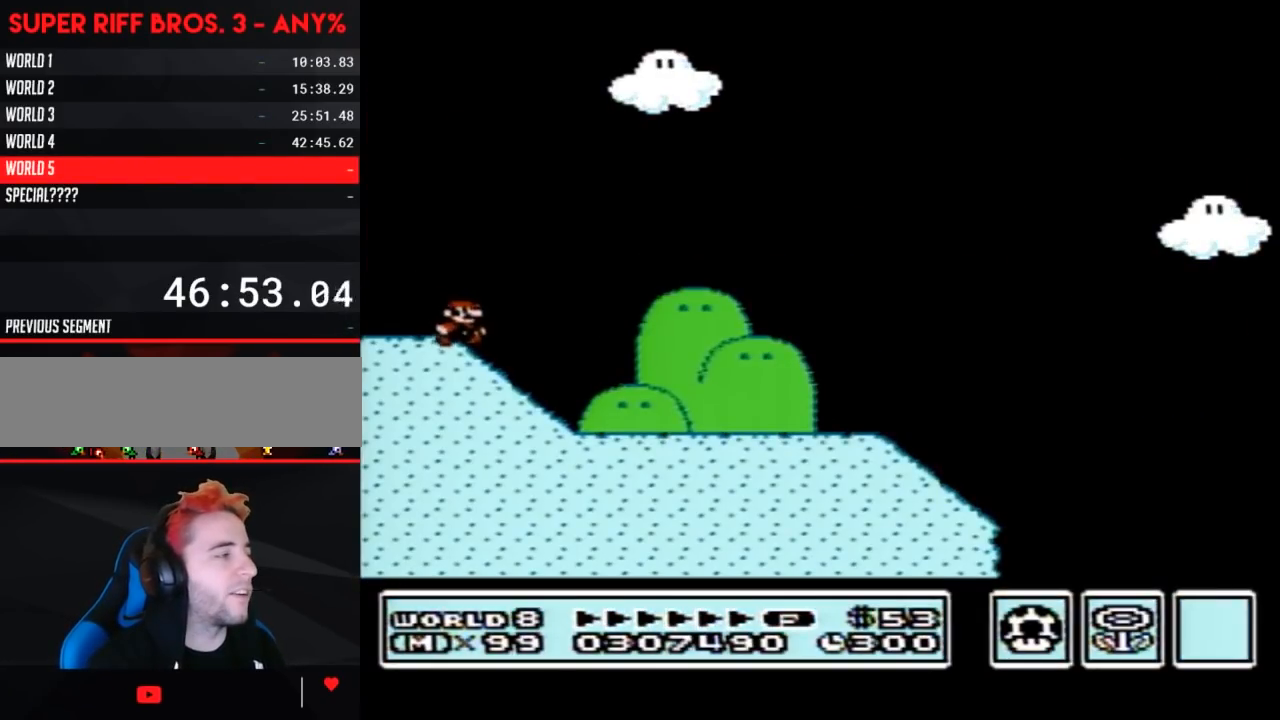
{"buttons": ["B", "DPAD_RIGHT"], "events": []}
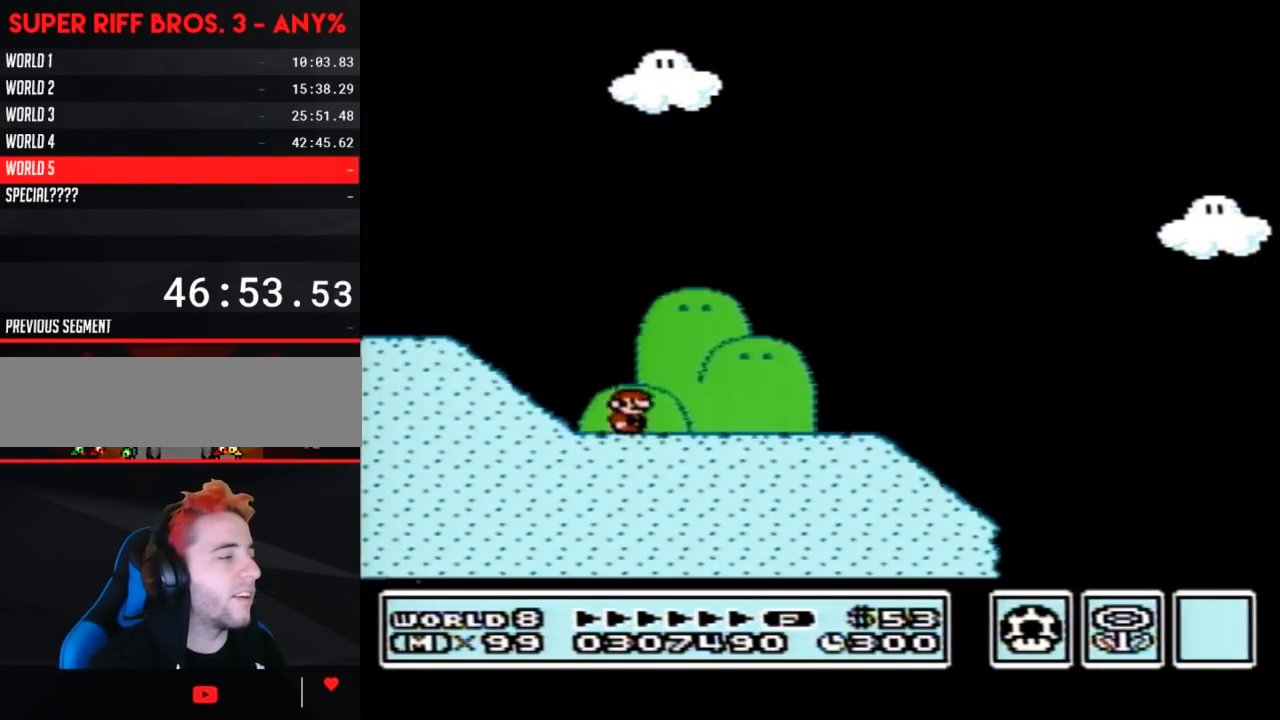
{"buttons": ["B", "DPAD_RIGHT"], "events": []}
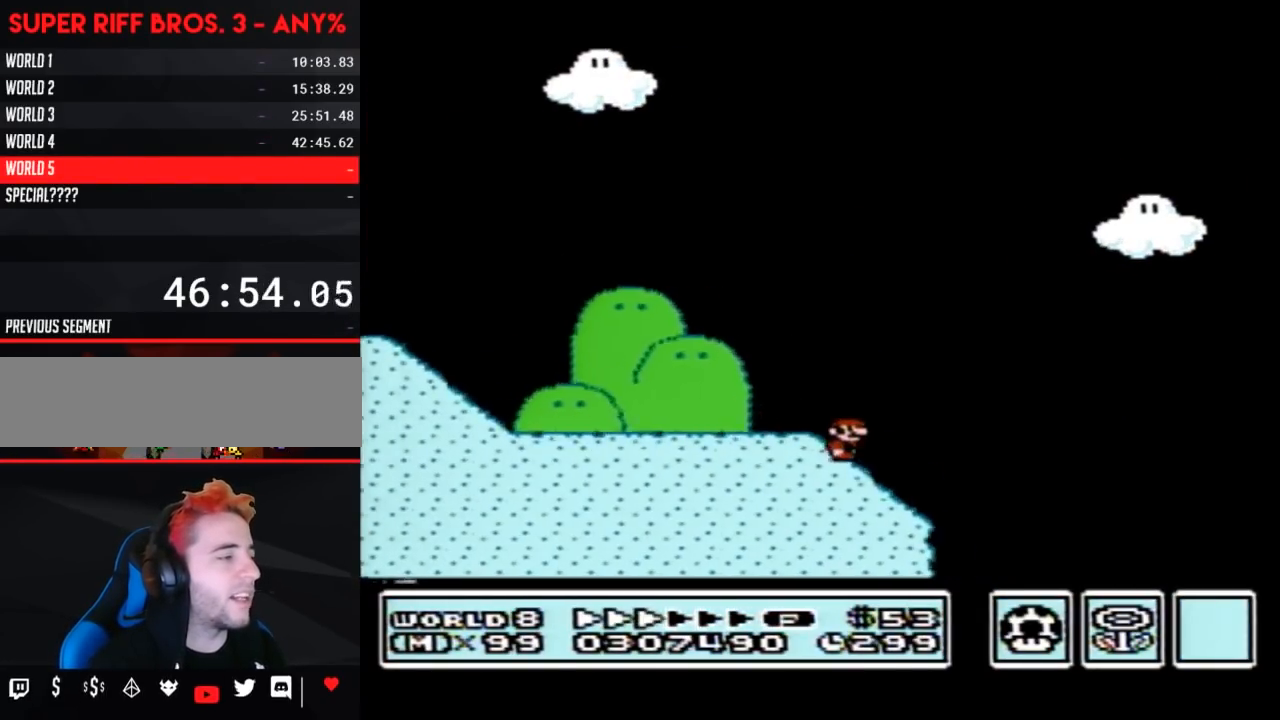
{"buttons": ["A", "B", "DPAD_RIGHT"], "events": [[133, "A", "down"]]}
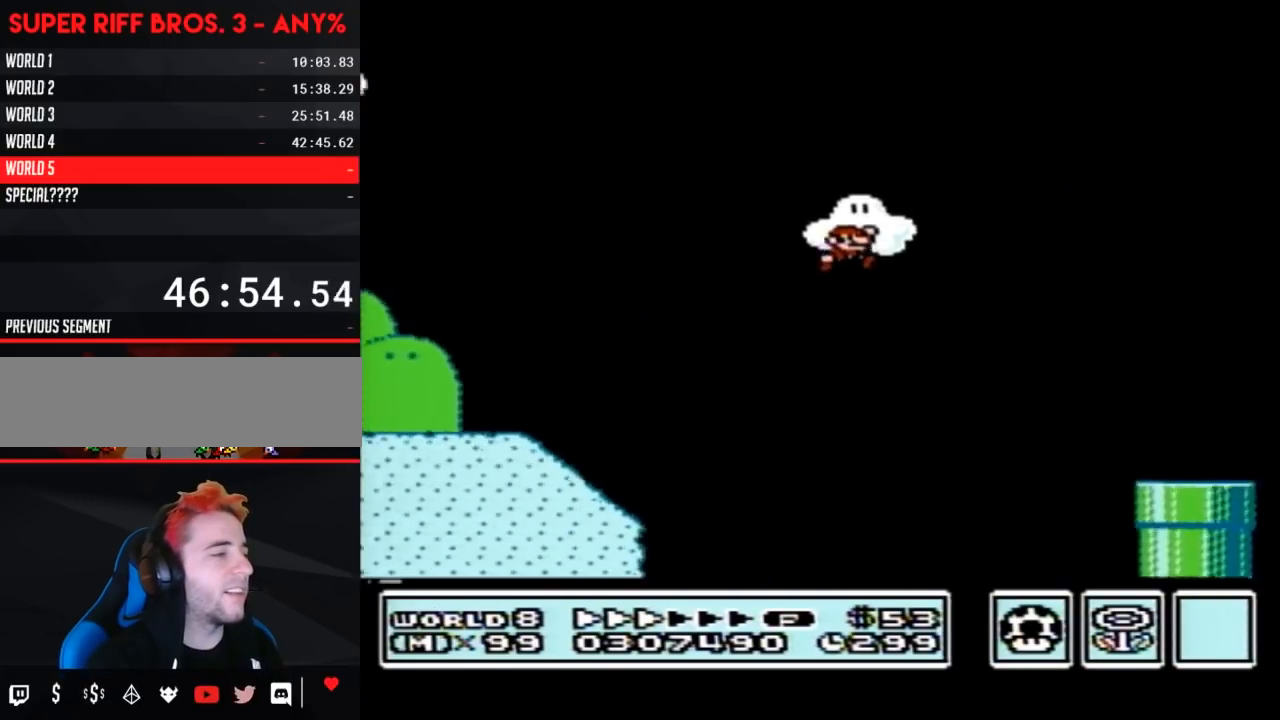
{"buttons": ["B", "DPAD_LEFT"], "events": [[100, "A", "up"], [383, "DPAD_RIGHT", "up"], [417, "DPAD_LEFT", "down"]]}
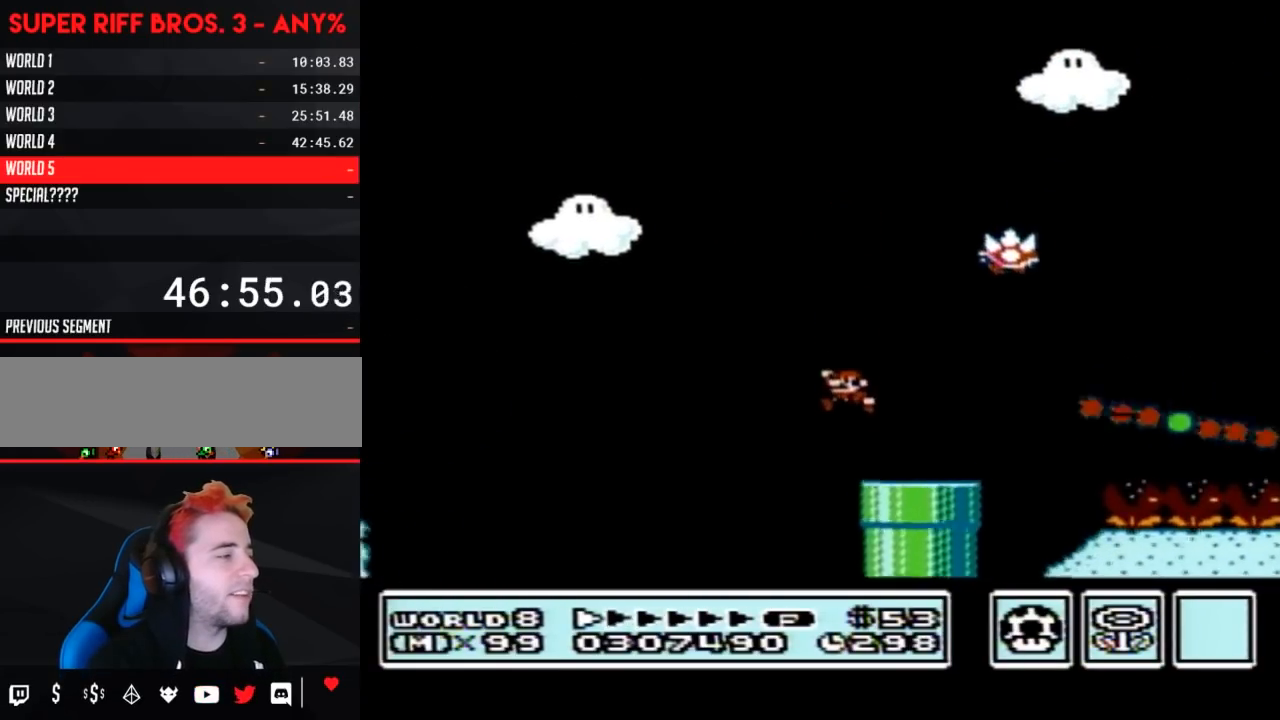
{"buttons": ["B", "DPAD_RIGHT"], "events": [[133, "DPAD_LEFT", "up"], [133, "DPAD_RIGHT", "down"], [167, "A", "down"], [417, "A", "up"]]}
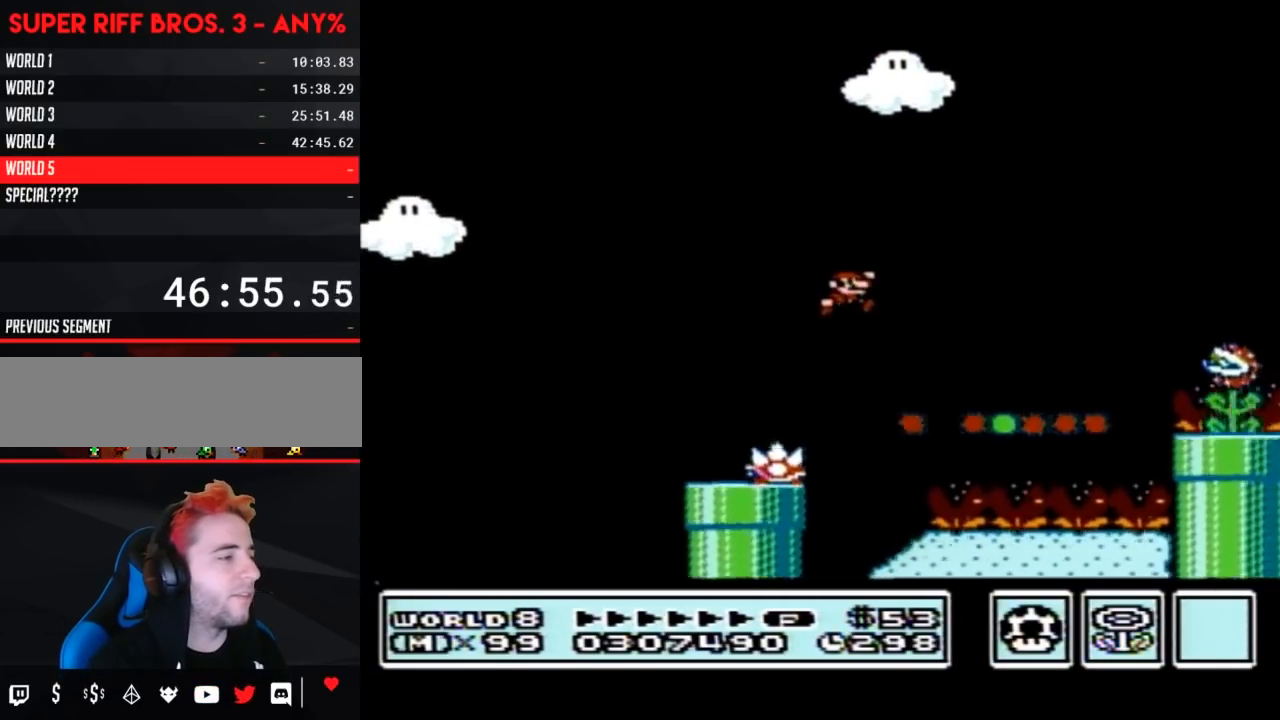
{"buttons": ["A", "B", "DPAD_RIGHT"], "events": [[383, "A", "down"]]}
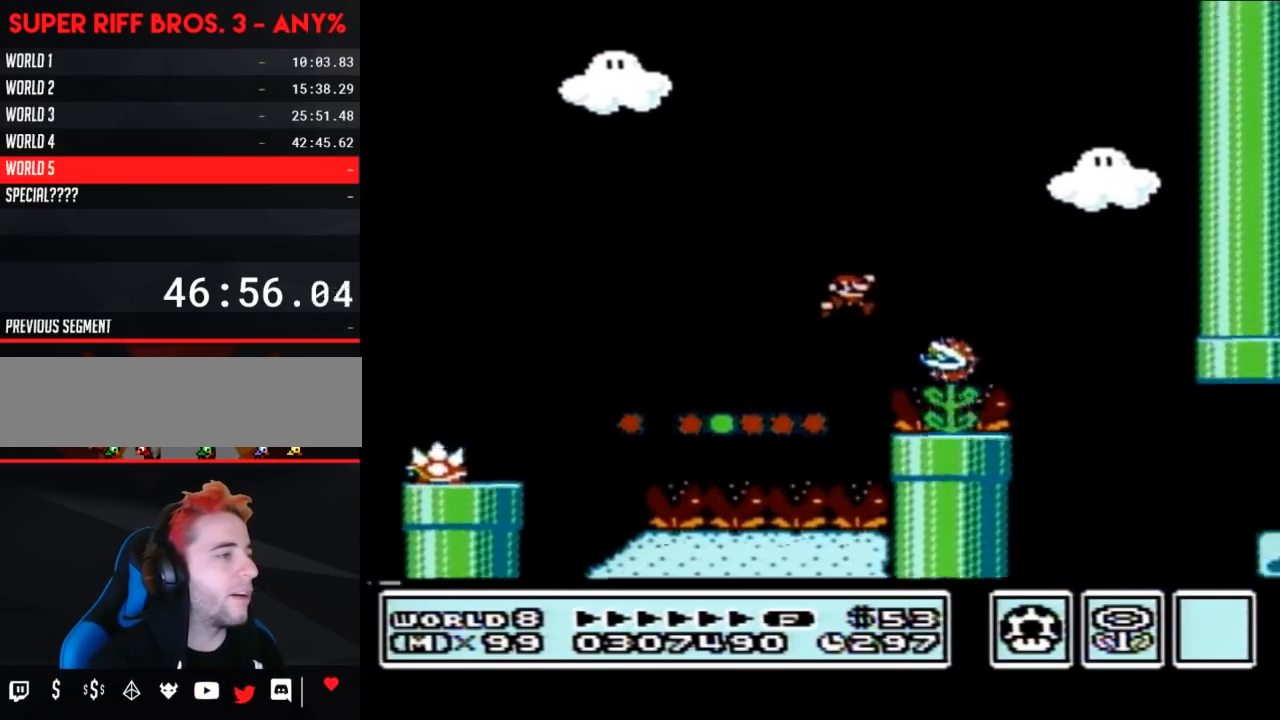
{"buttons": ["B", "DPAD_RIGHT"], "events": [[167, "A", "up"], [317, "DPAD_RIGHT", "up"], [383, "DPAD_LEFT", "down"], [450, "DPAD_LEFT", "up"], [483, "DPAD_RIGHT", "down"]]}
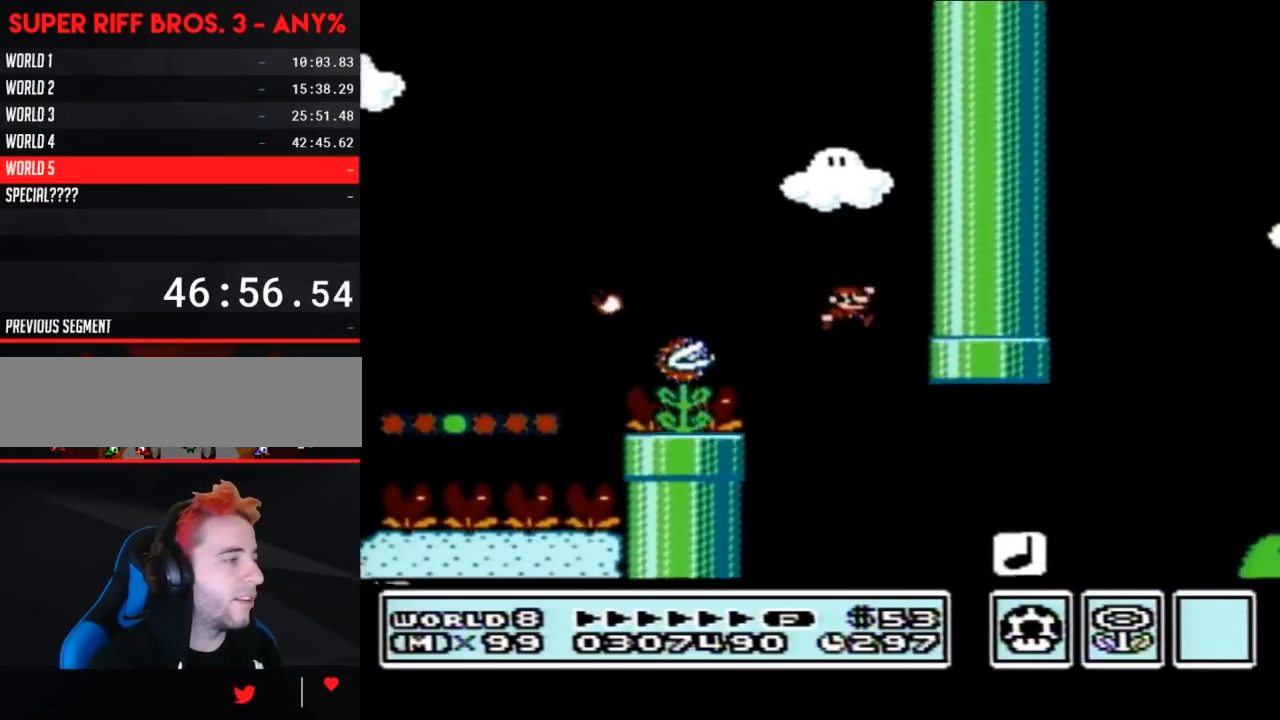
{"buttons": ["A", "B", "DPAD_RIGHT"], "events": [[383, "A", "down"]]}
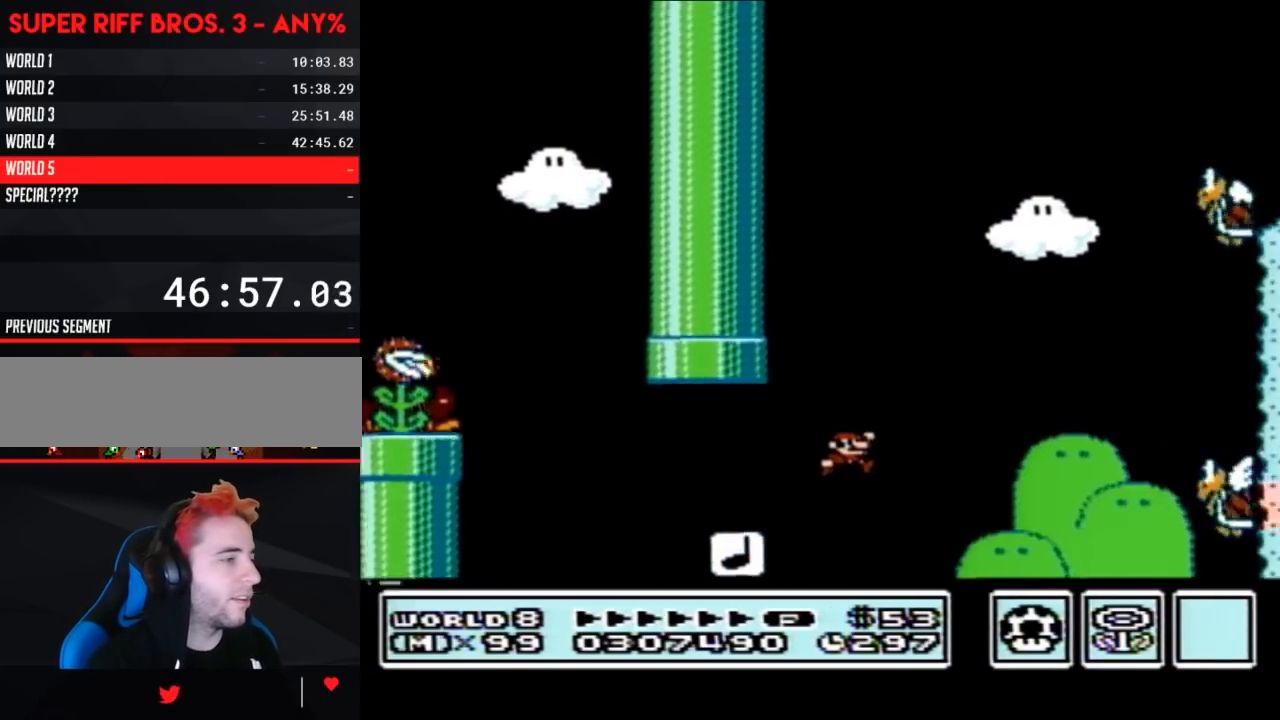
{"buttons": ["B", "DPAD_LEFT"], "events": [[350, "A", "up"], [350, "DPAD_RIGHT", "up"], [450, "DPAD_LEFT", "down"]]}
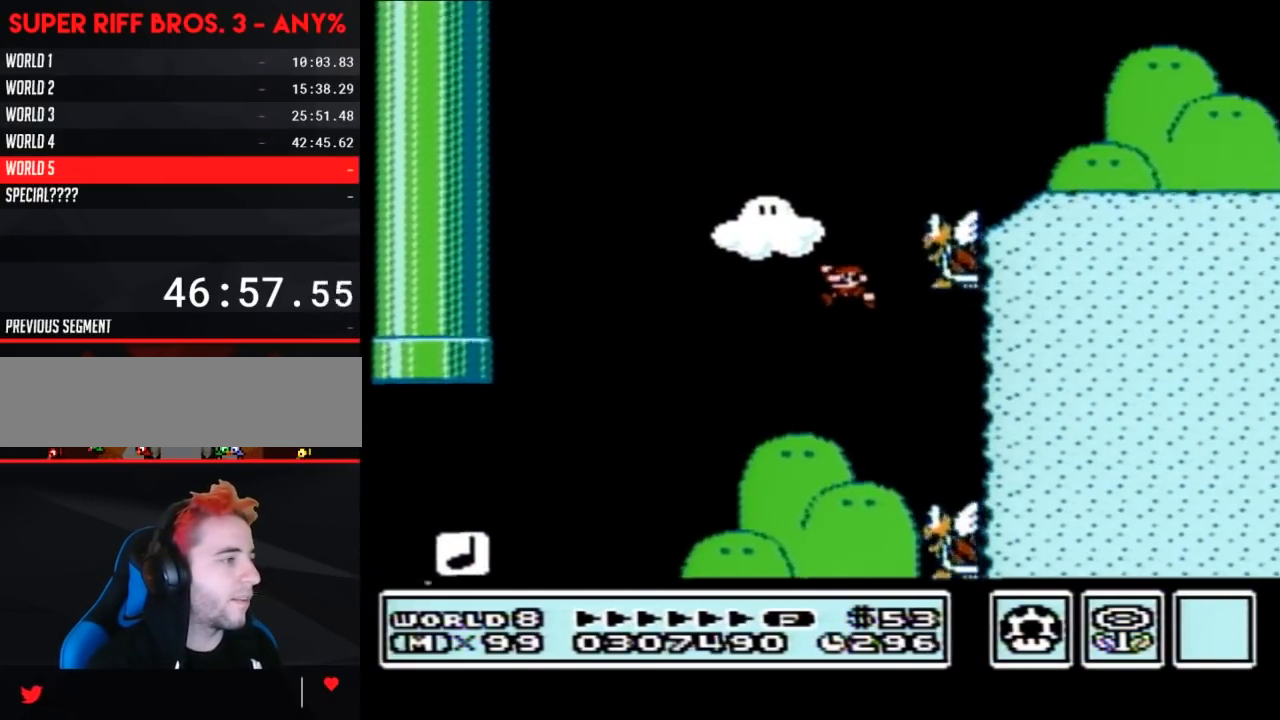
{"buttons": ["A", "B", "DPAD_LEFT"], "events": [[67, "DPAD_LEFT", "up"], [200, "DPAD_LEFT", "down"], [350, "A", "down"]]}
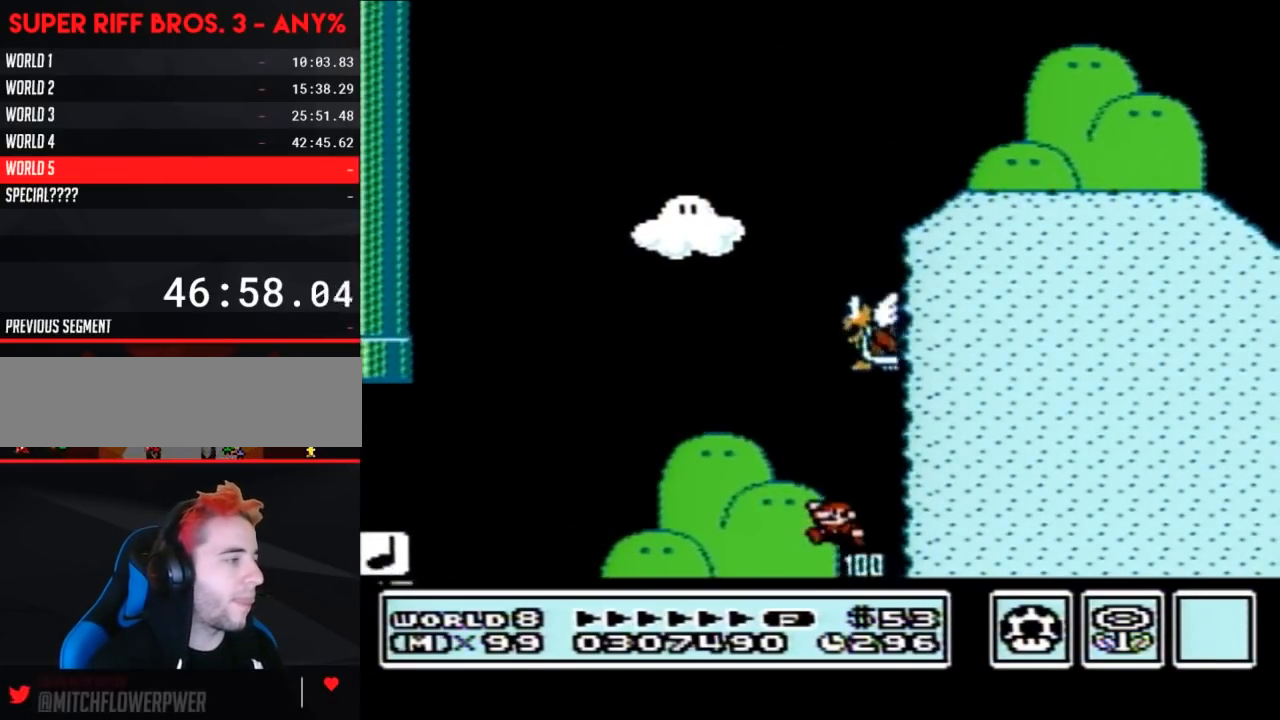
{"buttons": ["B"], "events": [[100, "DPAD_LEFT", "up"], [167, "DPAD_RIGHT", "down"], [367, "A", "up"], [500, "DPAD_RIGHT", "up"]]}
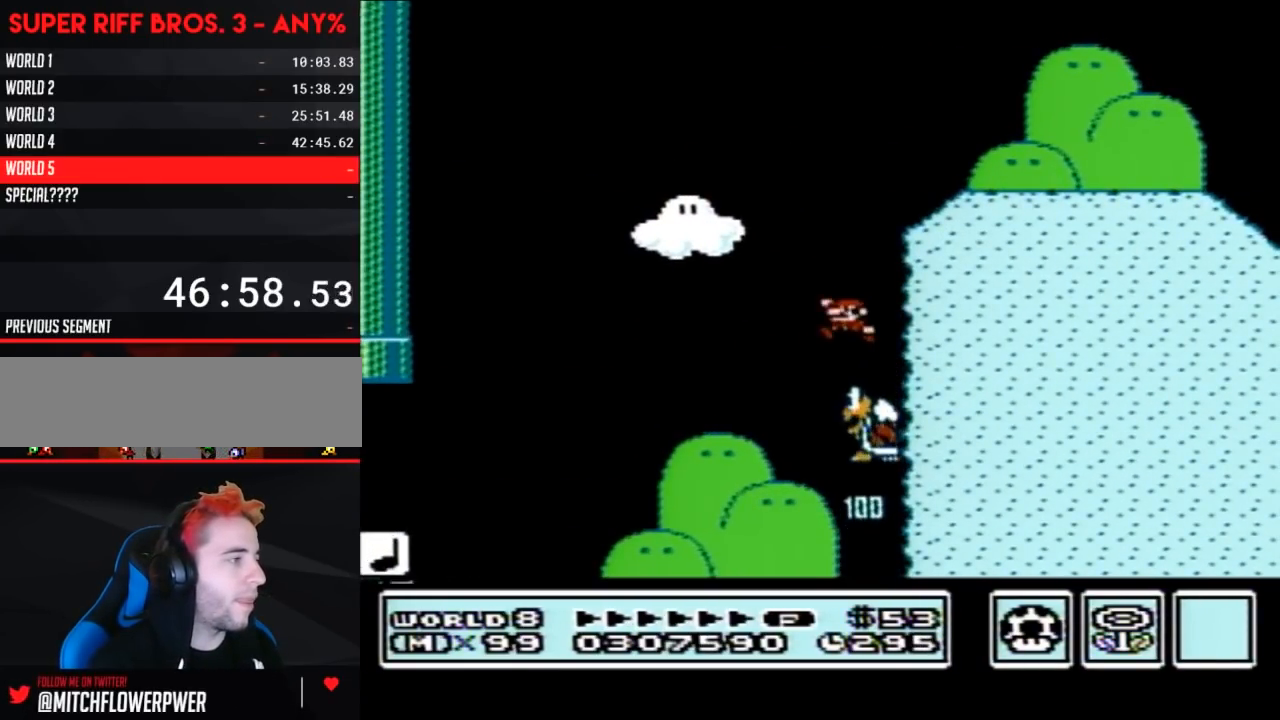
{"buttons": ["A", "B", "DPAD_RIGHT"], "events": [[33, "DPAD_LEFT", "down"], [100, "A", "down"], [267, "DPAD_LEFT", "up"], [283, "DPAD_RIGHT", "down"]]}
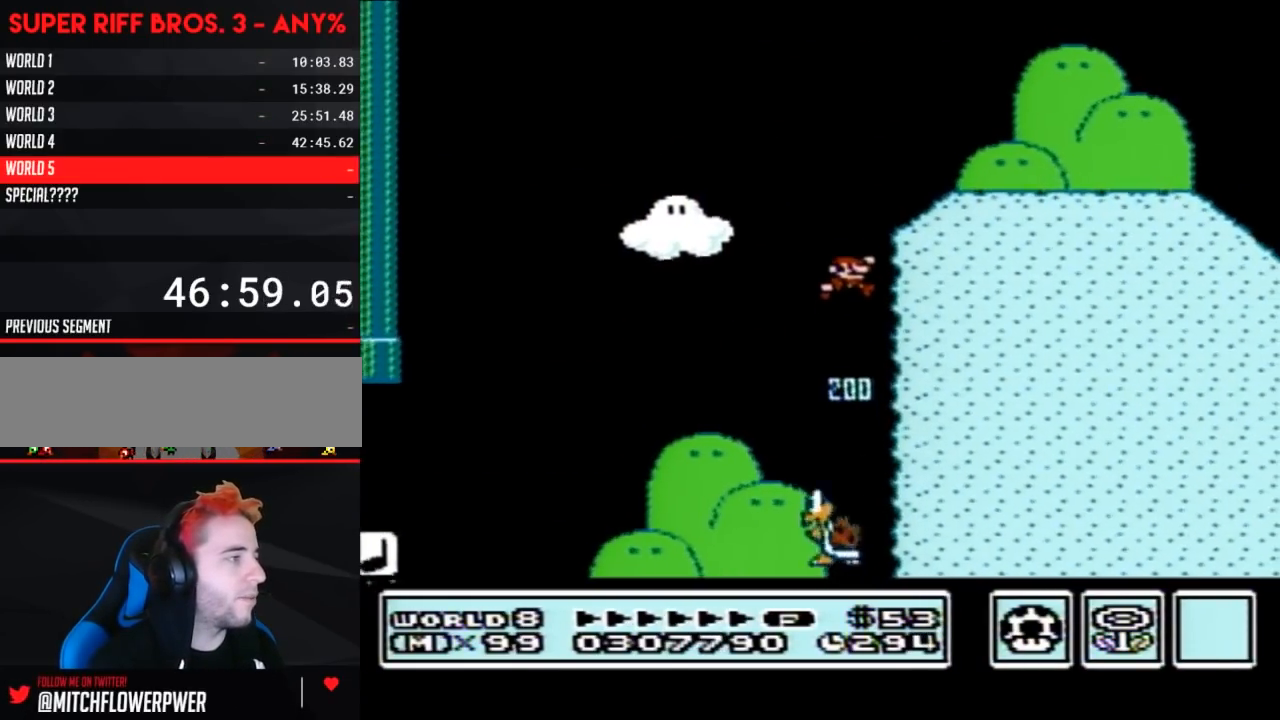
{"buttons": ["B", "DPAD_RIGHT"], "events": [[317, "A", "up"]]}
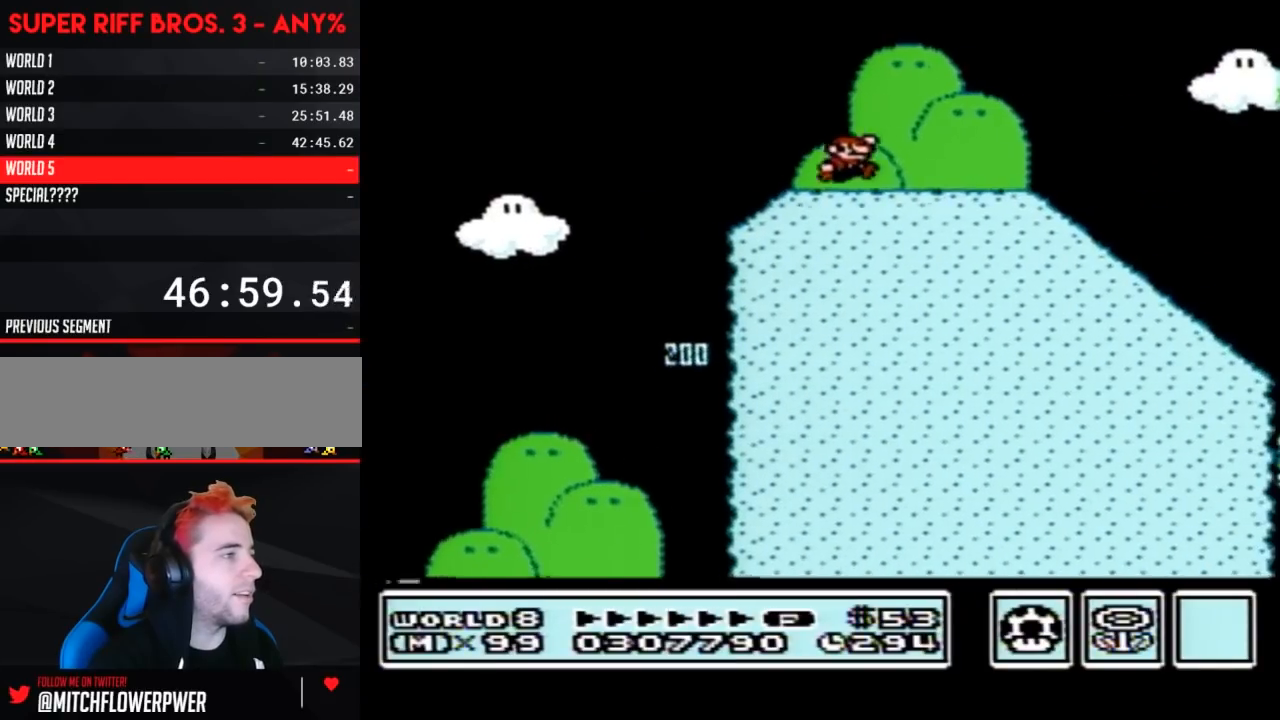
{"buttons": ["B", "DPAD_DOWN"], "events": [[283, "DPAD_DOWN", "down"], [283, "DPAD_RIGHT", "up"]]}
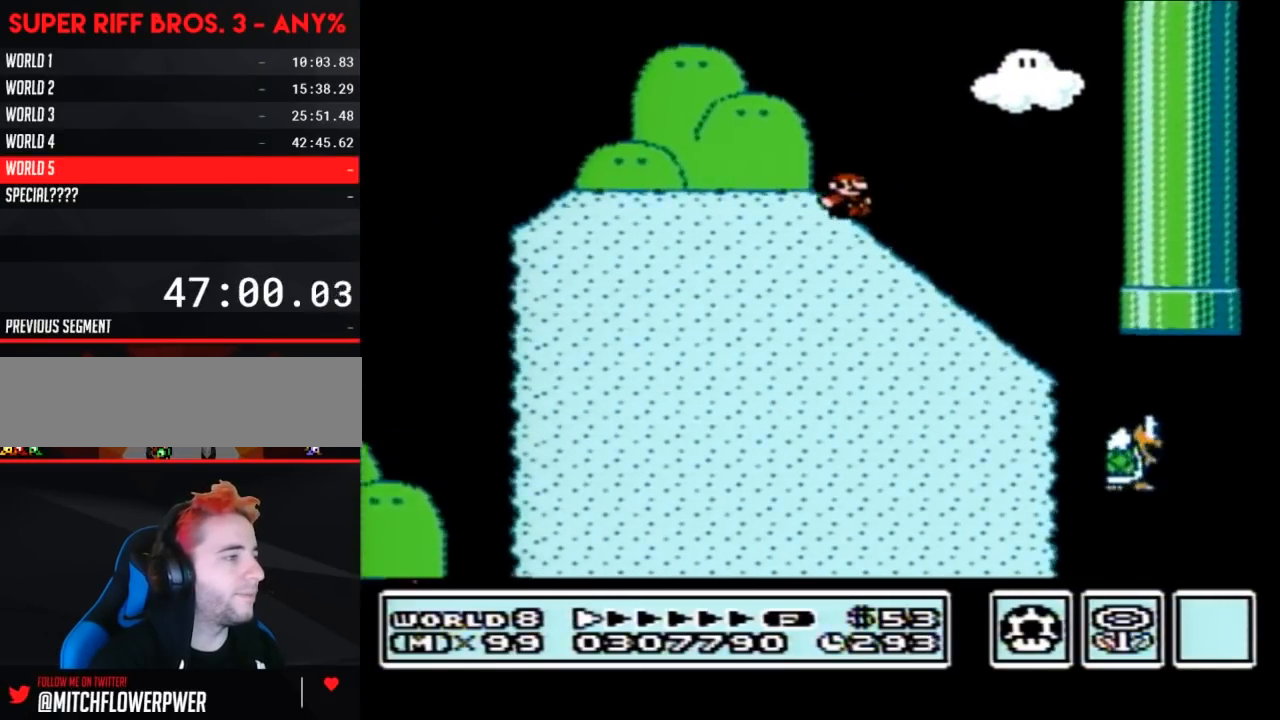
{"buttons": ["A", "B"], "events": [[450, "A", "down"], [450, "DPAD_DOWN", "up"]]}
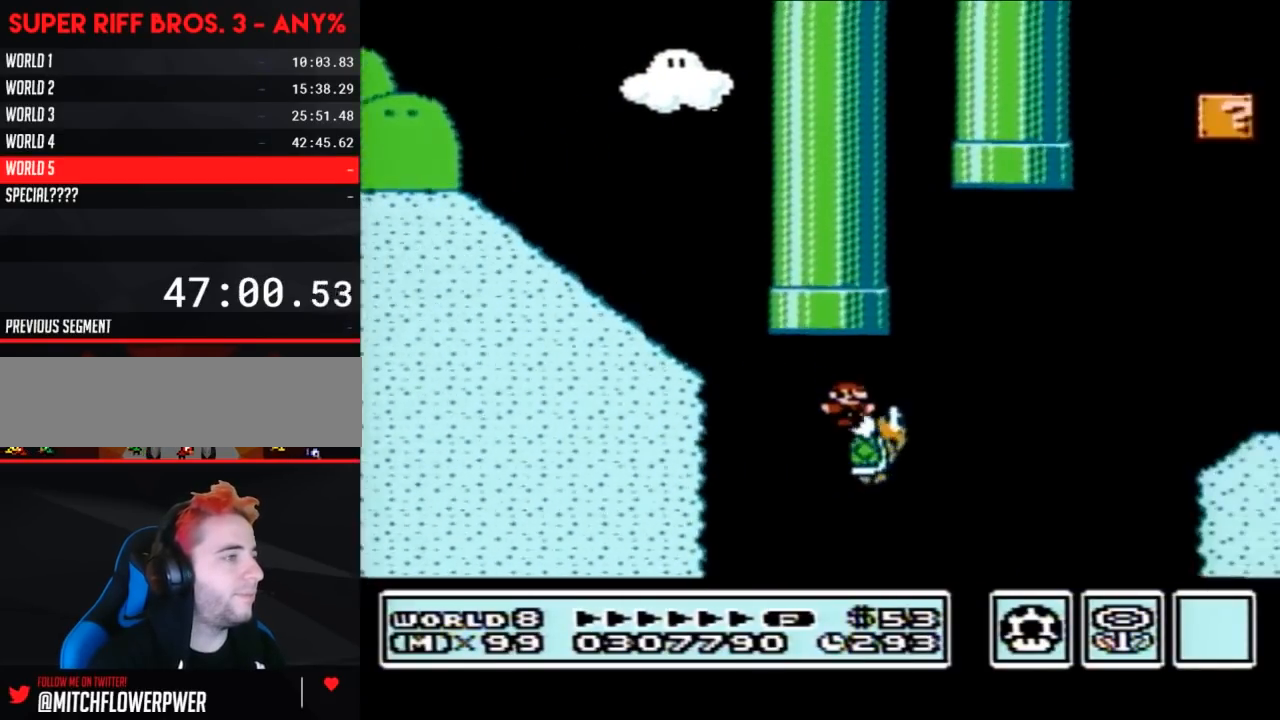
{"buttons": ["A", "B"], "events": [[250, "DPAD_LEFT", "down"], [500, "DPAD_LEFT", "up"]]}
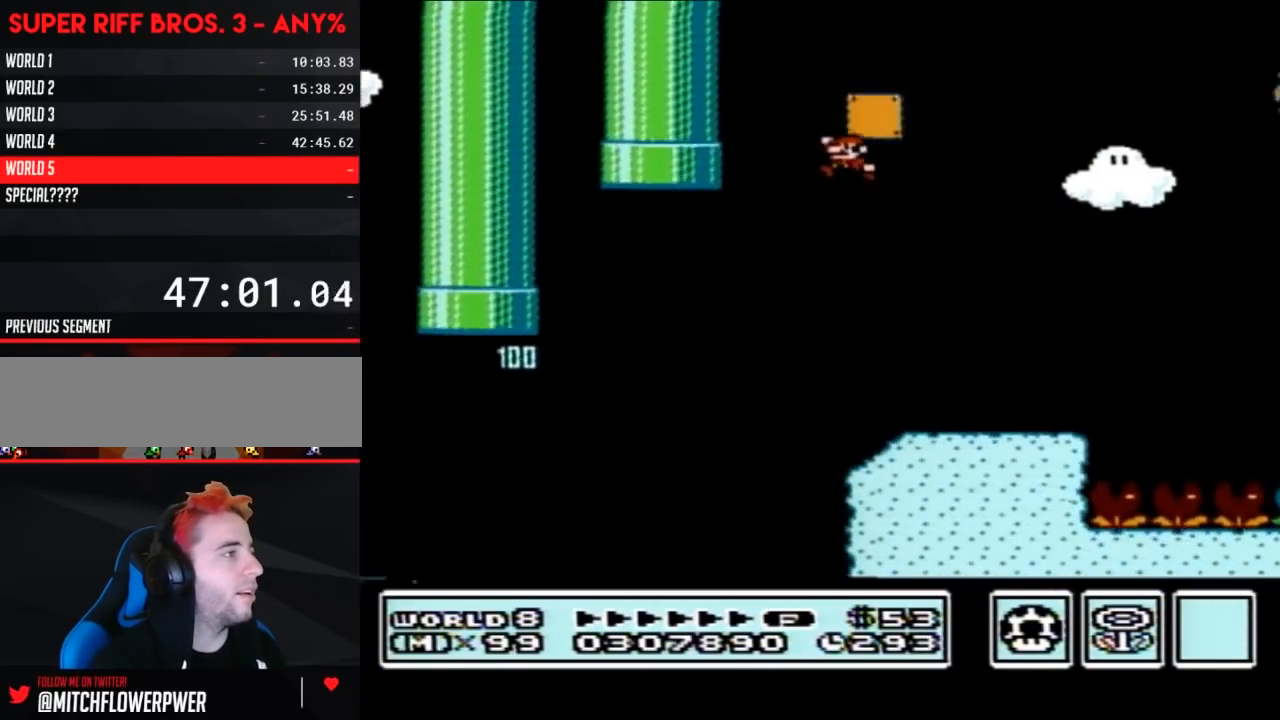
{"buttons": ["B", "DPAD_LEFT"], "events": [[233, "A", "up"], [317, "DPAD_LEFT", "down"]]}
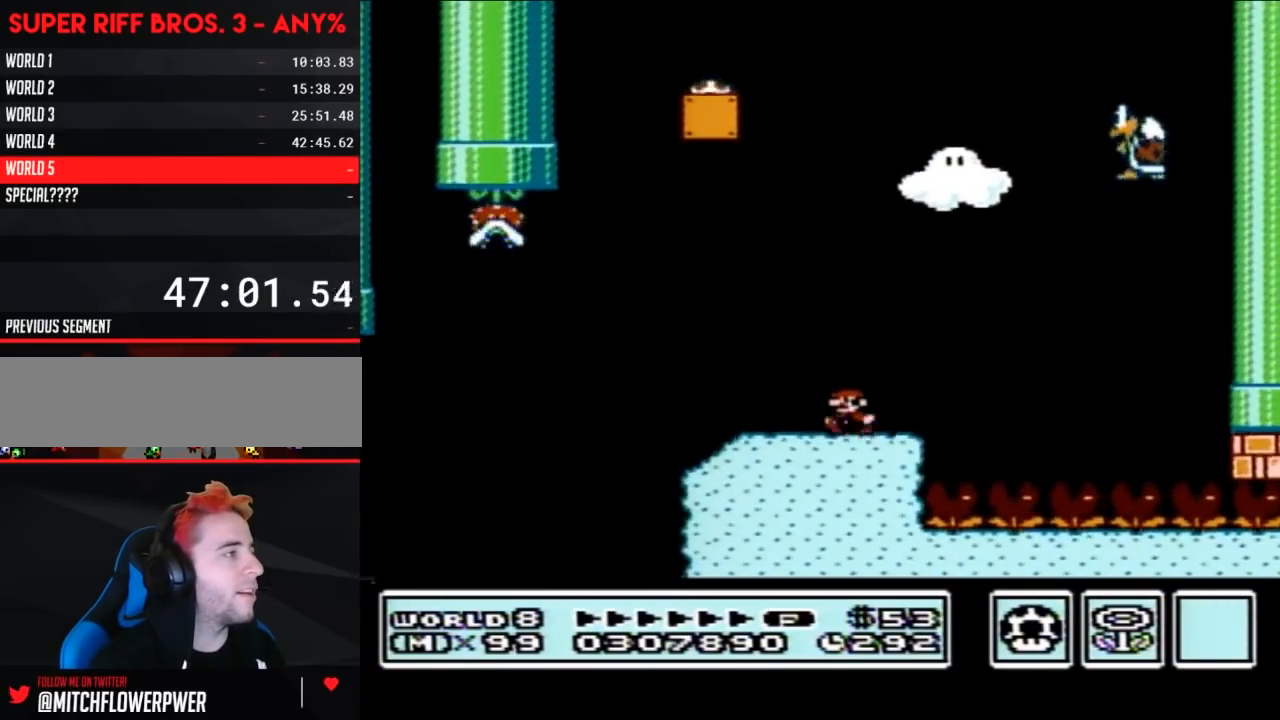
{"buttons": ["B"], "events": [[133, "DPAD_LEFT", "up"], [317, "DPAD_RIGHT", "down"], [383, "DPAD_RIGHT", "up"]]}
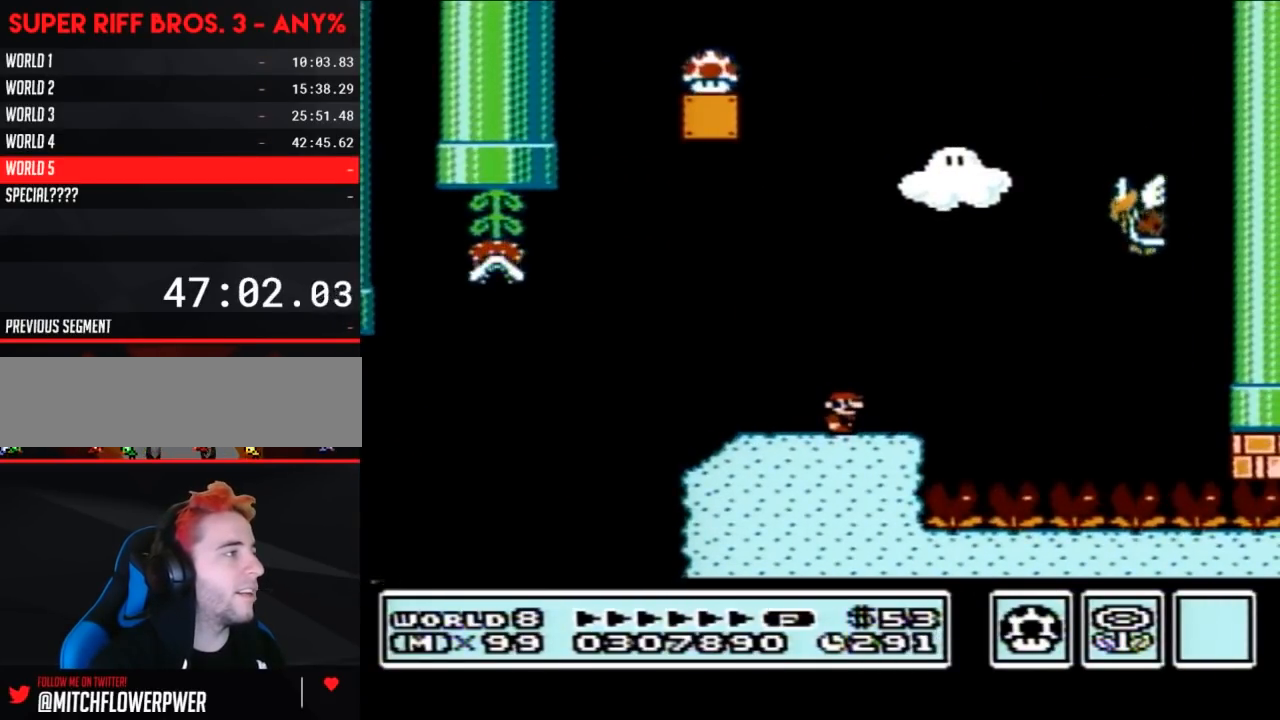
{"buttons": ["B"], "events": [[100, "A", "down"], [467, "A", "up"]]}
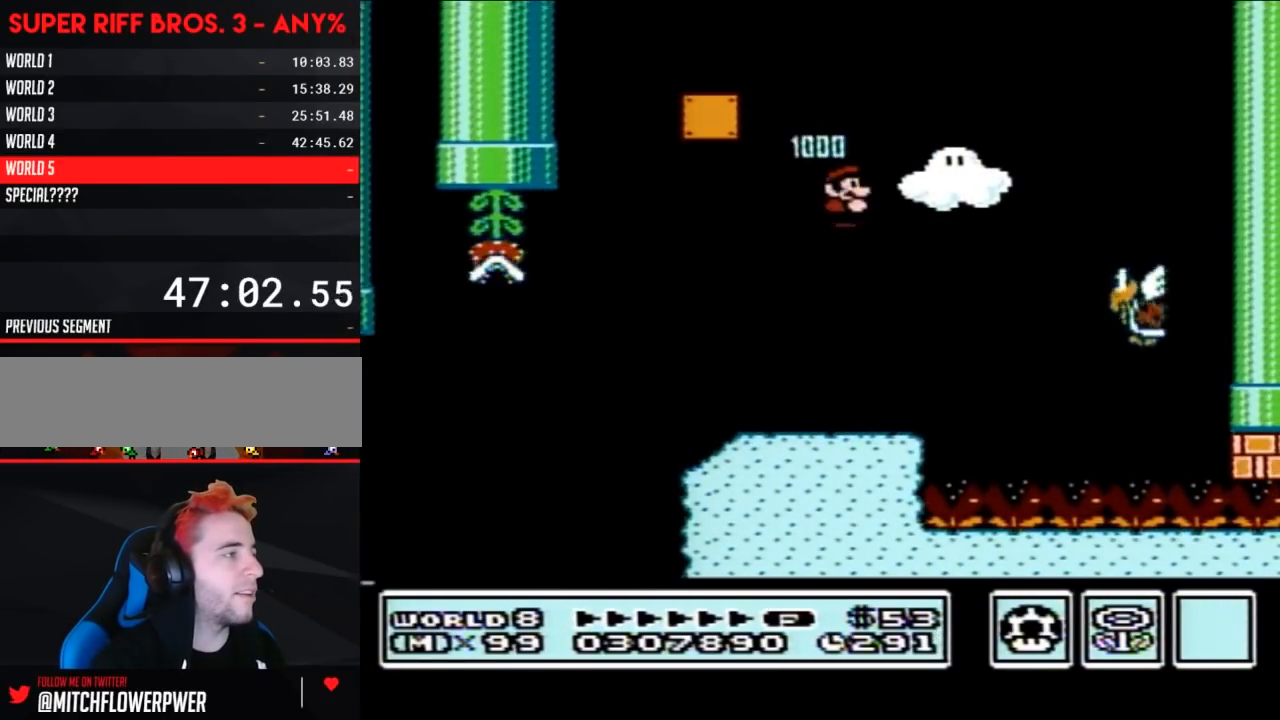
{"buttons": ["B"], "events": [[33, "B", "up"], [133, "B", "down"]]}